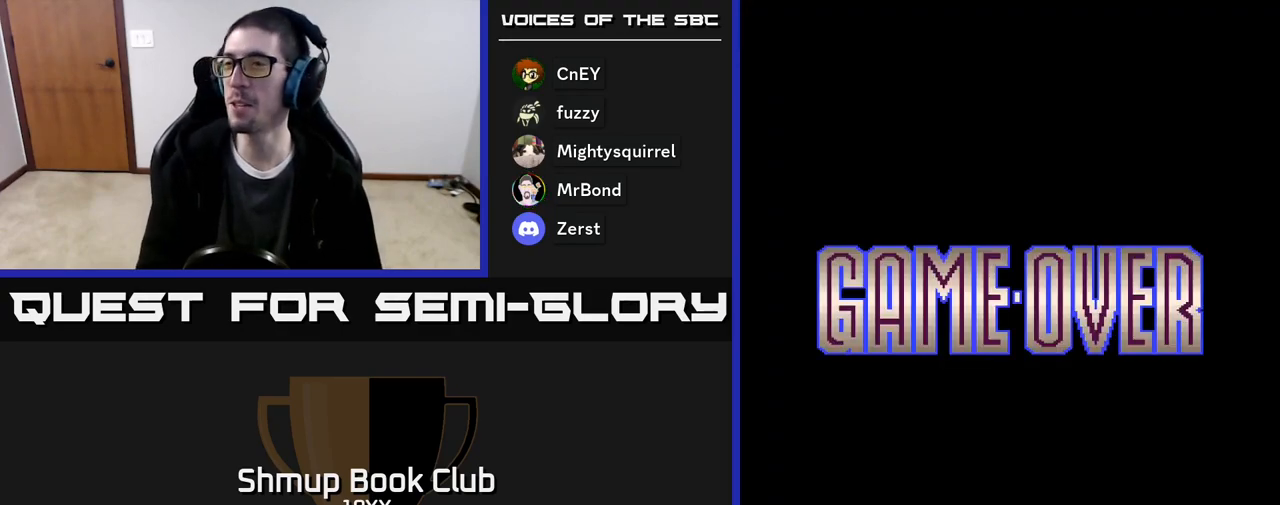
Gameplay with a controller (Xbox layout); each line is a JSON object with the inputs held at the frame after it. "events" lists button and stick changes between this image and that frame as [ms after this image, input, new state], when the widget could be followed in between. Not read: left_stick right_stick.
{"buttons": ["R2"], "events": []}
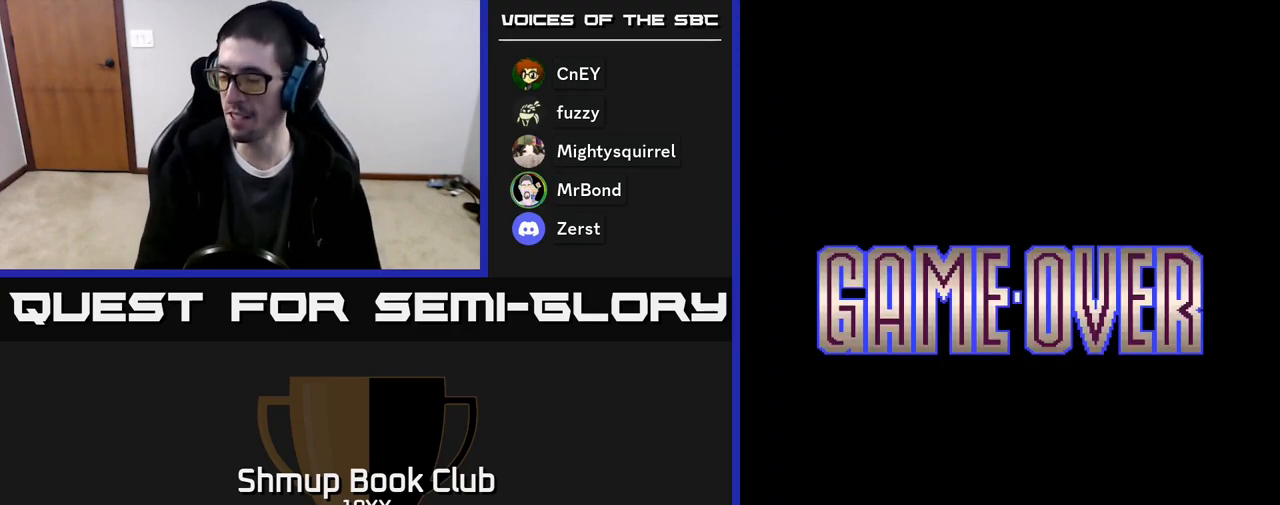
{"buttons": [], "events": [[100, "R2", "up"], [167, "R2", "down"], [350, "R2", "up"]]}
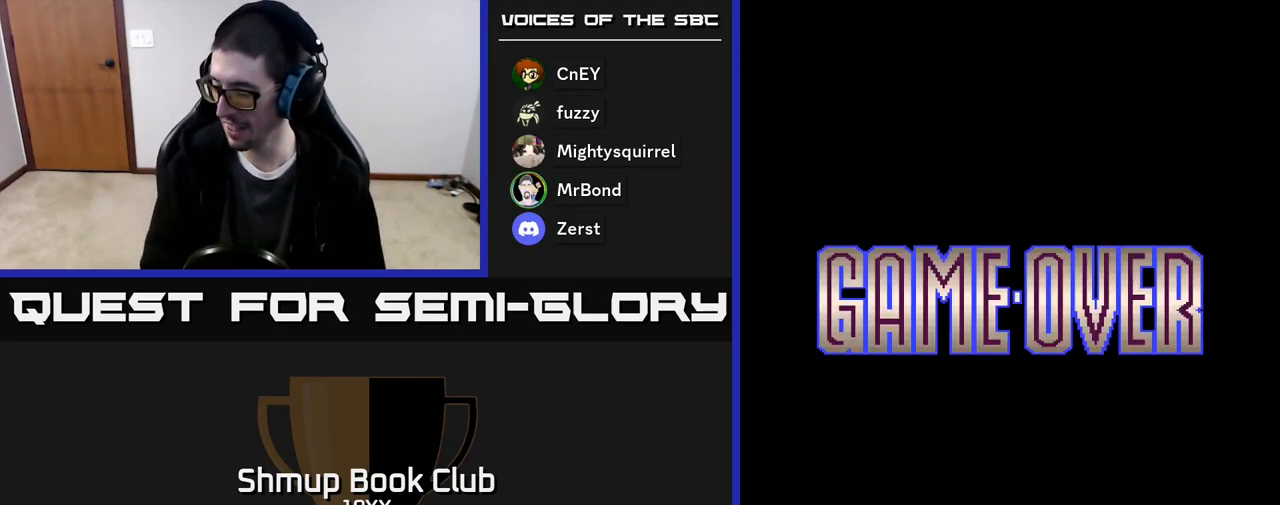
{"buttons": [], "events": []}
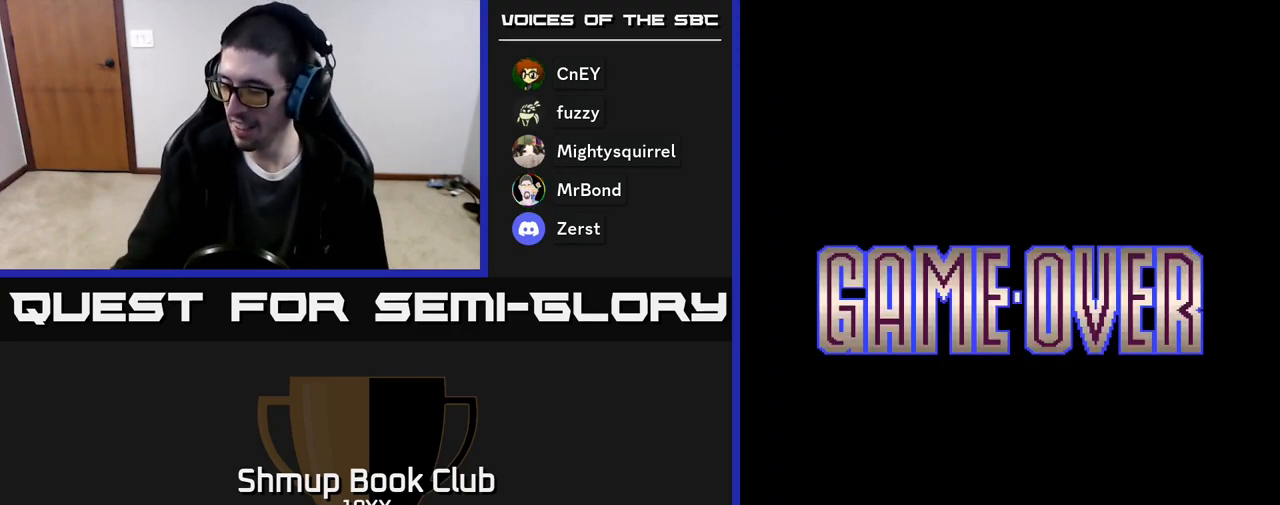
{"buttons": [], "events": []}
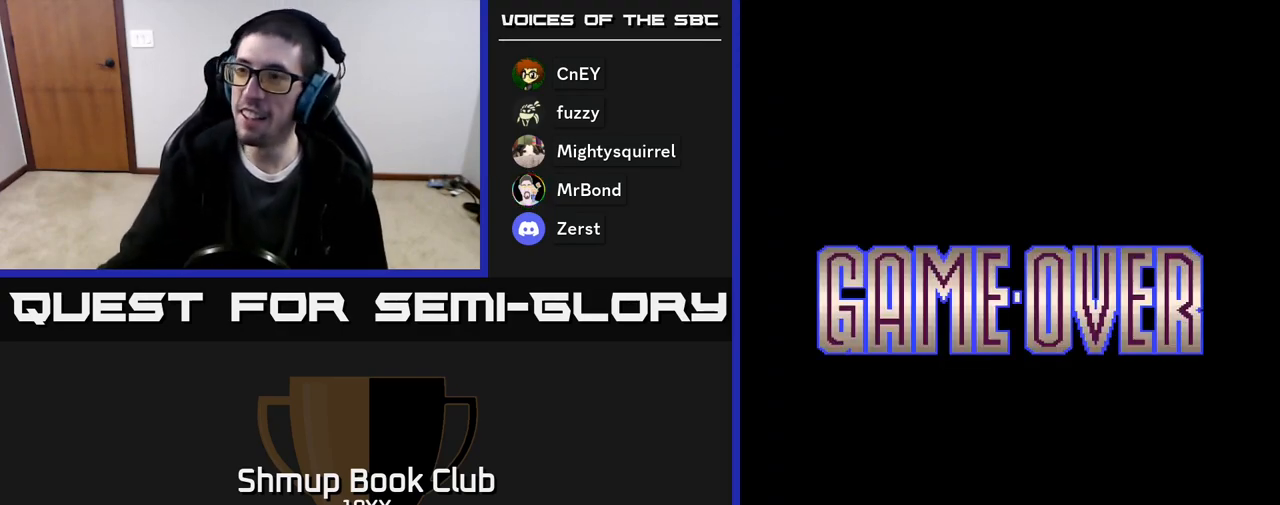
{"buttons": [], "events": []}
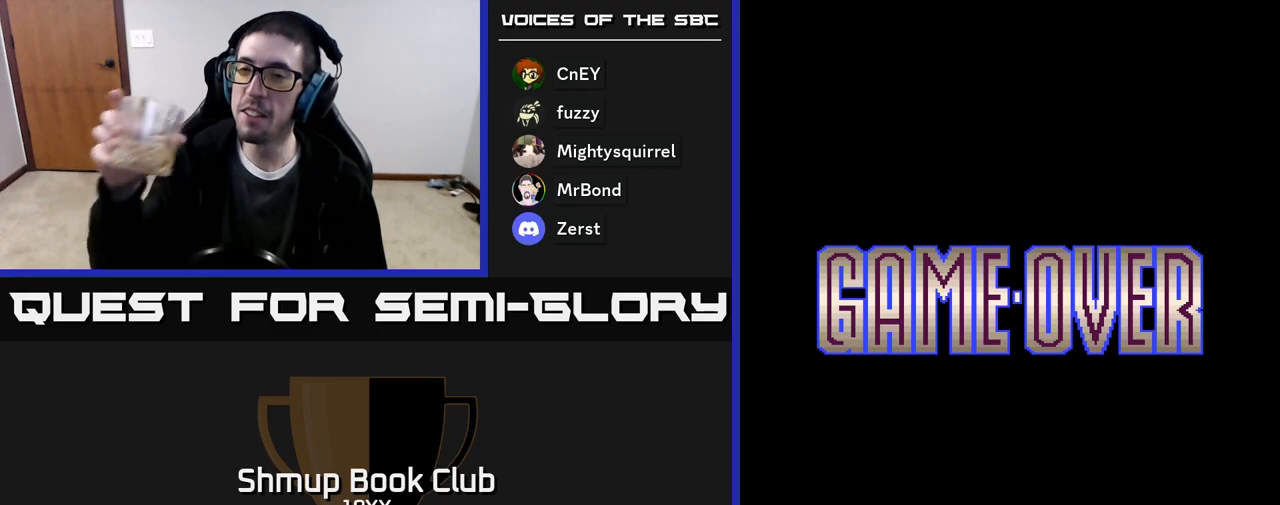
{"buttons": [], "events": []}
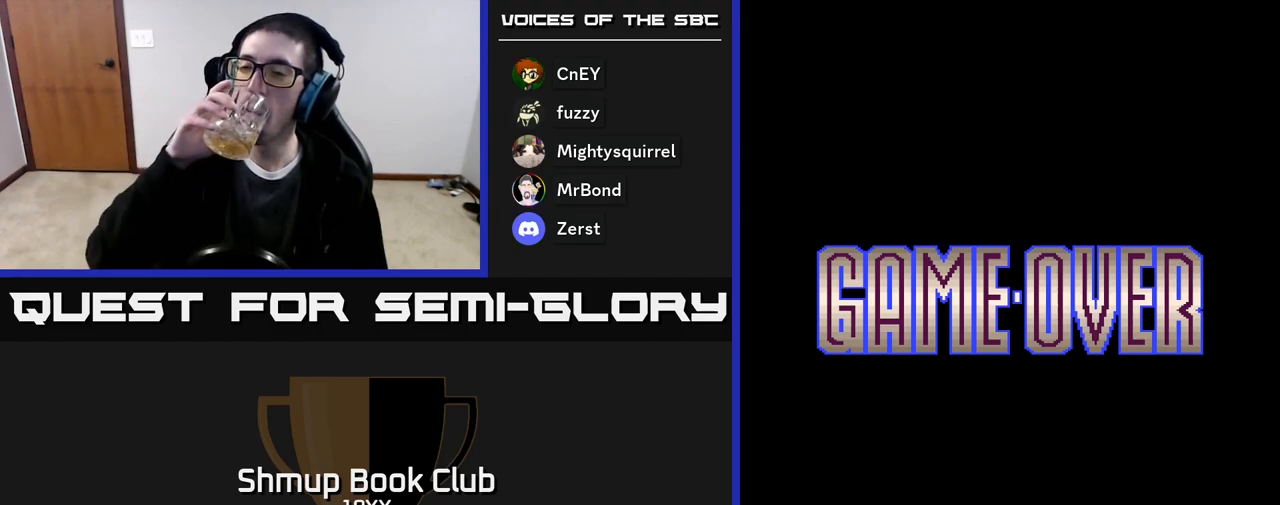
{"buttons": [], "events": []}
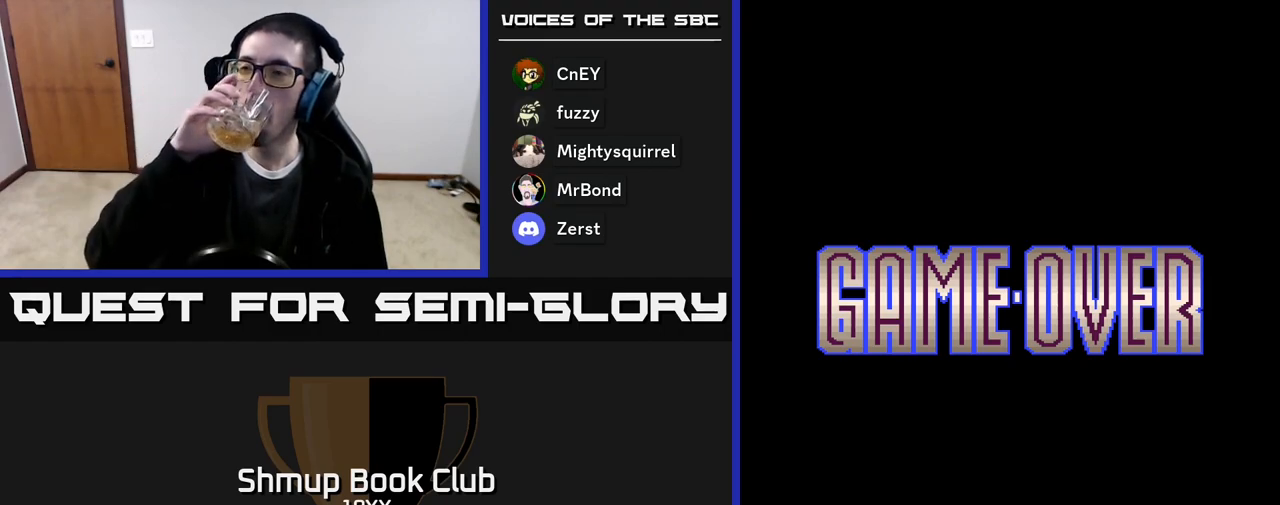
{"buttons": [], "events": []}
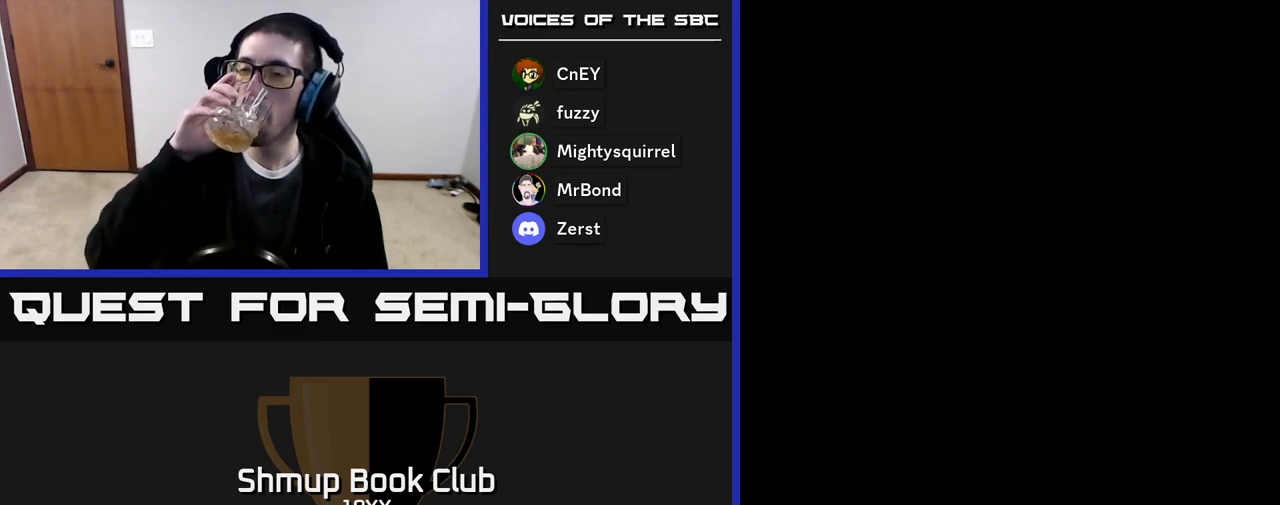
{"buttons": [], "events": []}
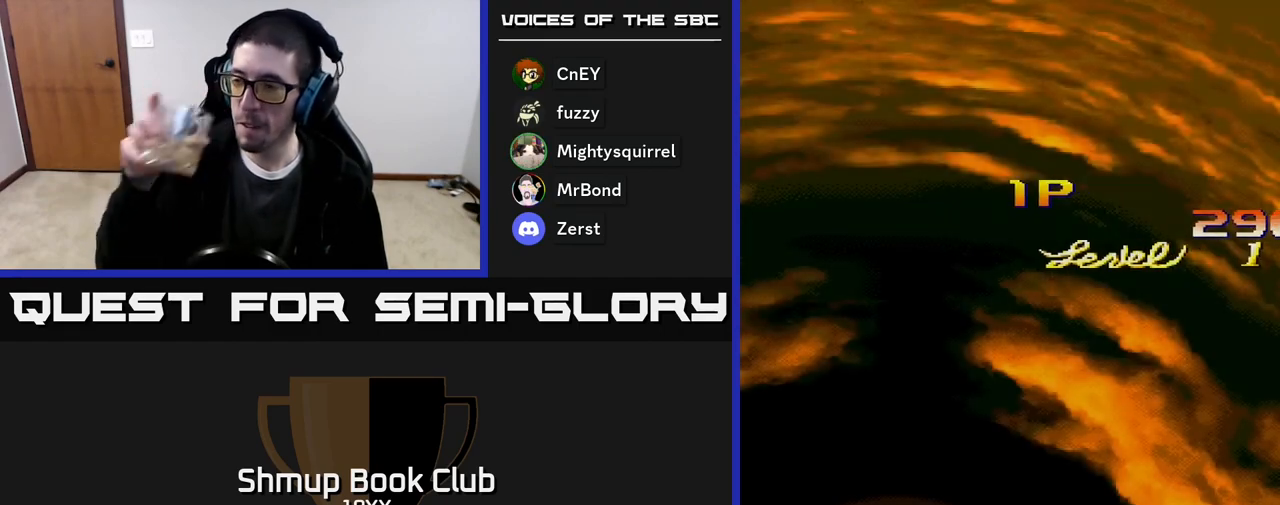
{"buttons": [], "events": []}
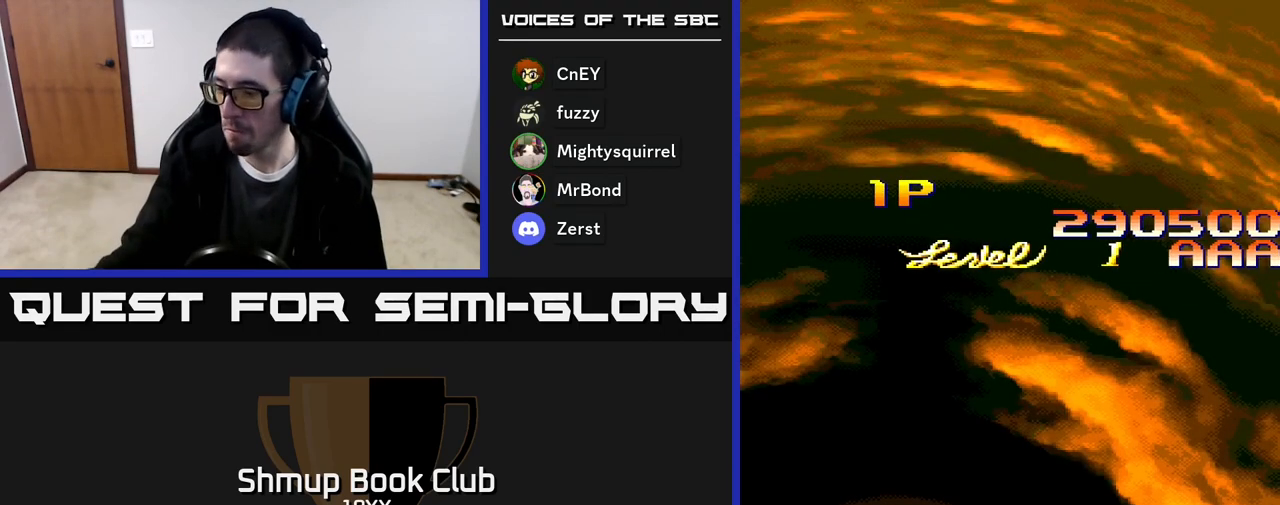
{"buttons": [], "events": []}
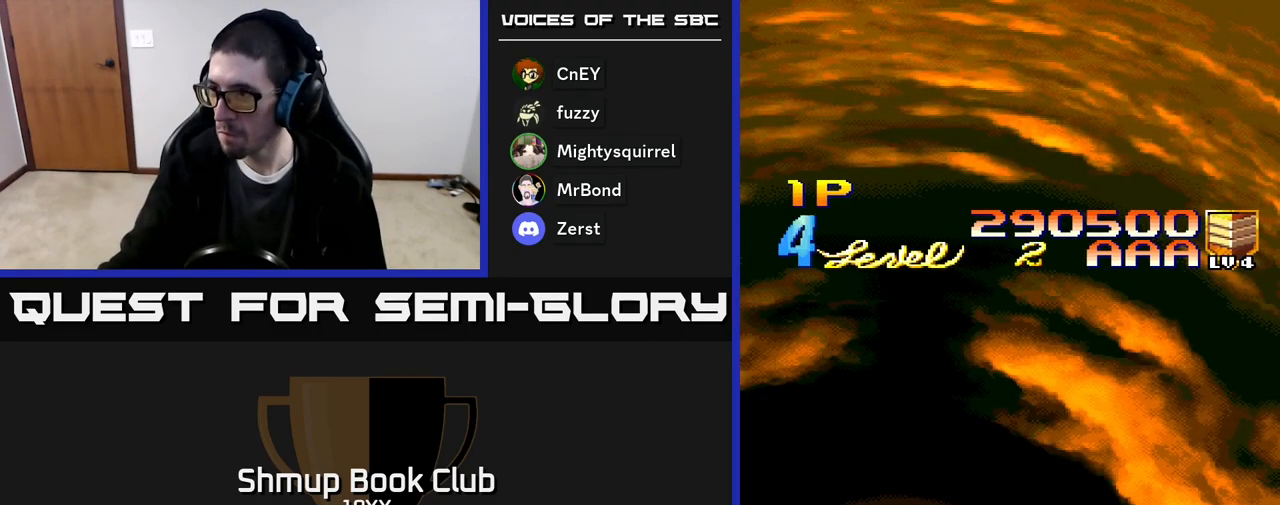
{"buttons": [], "events": []}
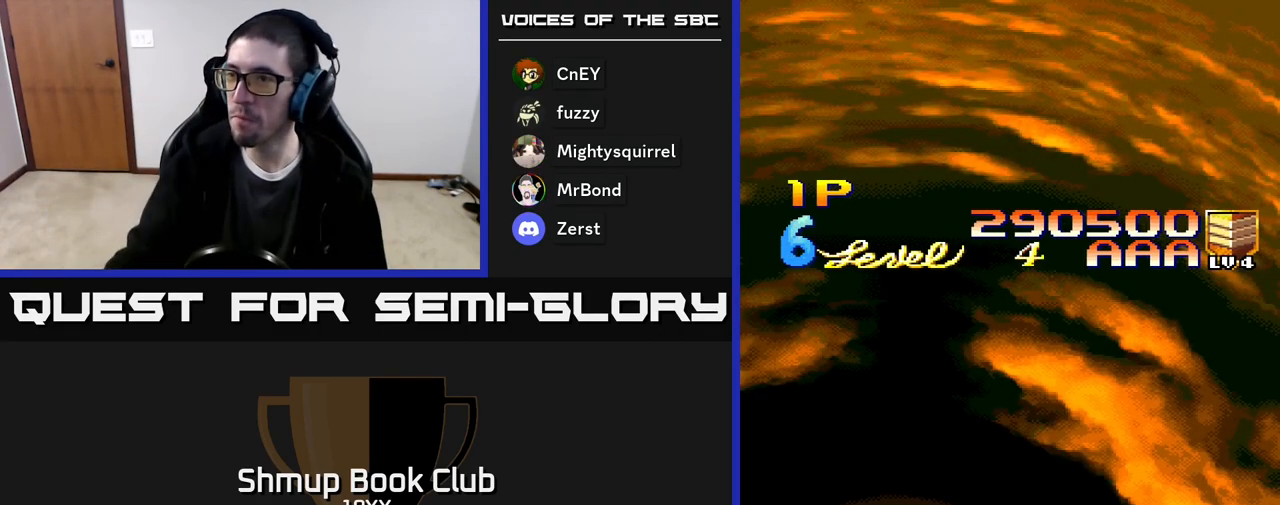
{"buttons": ["R2"], "events": [[500, "R2", "down"]]}
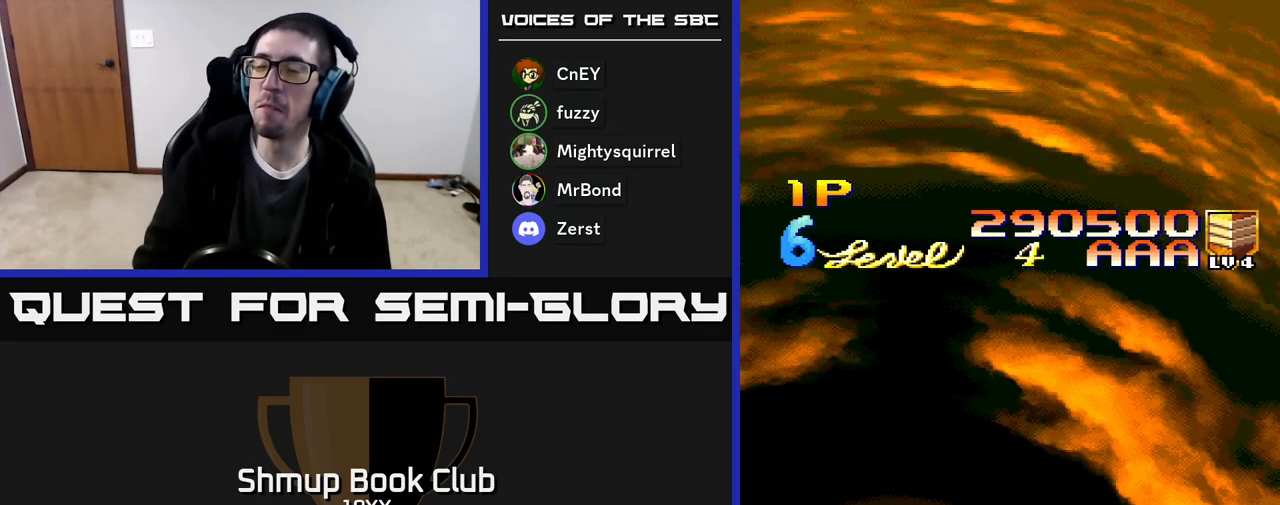
{"buttons": ["R2"], "events": []}
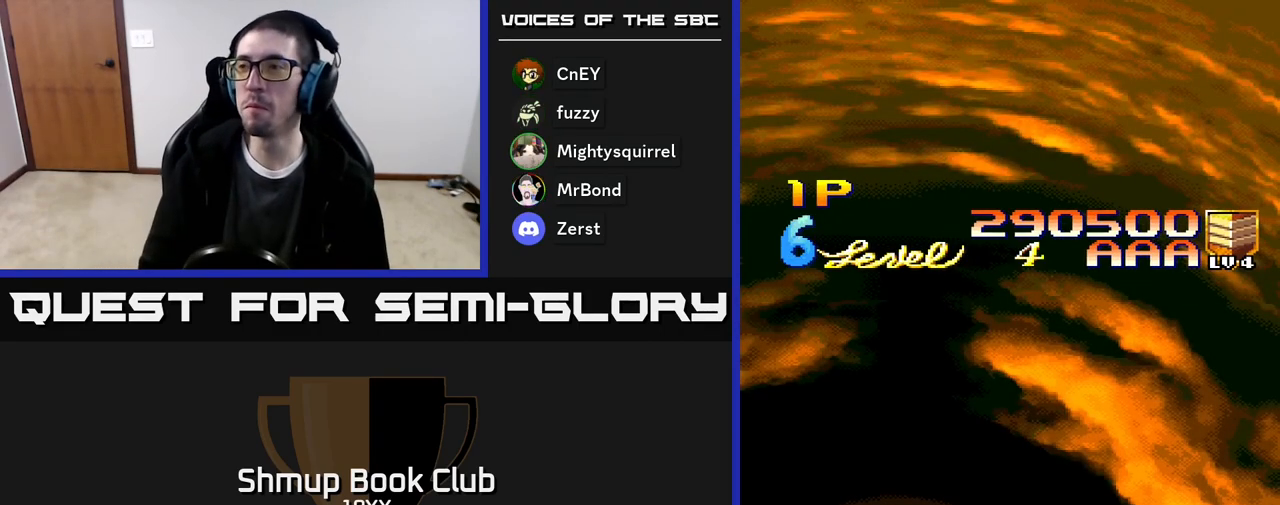
{"buttons": [], "events": [[300, "R2", "up"]]}
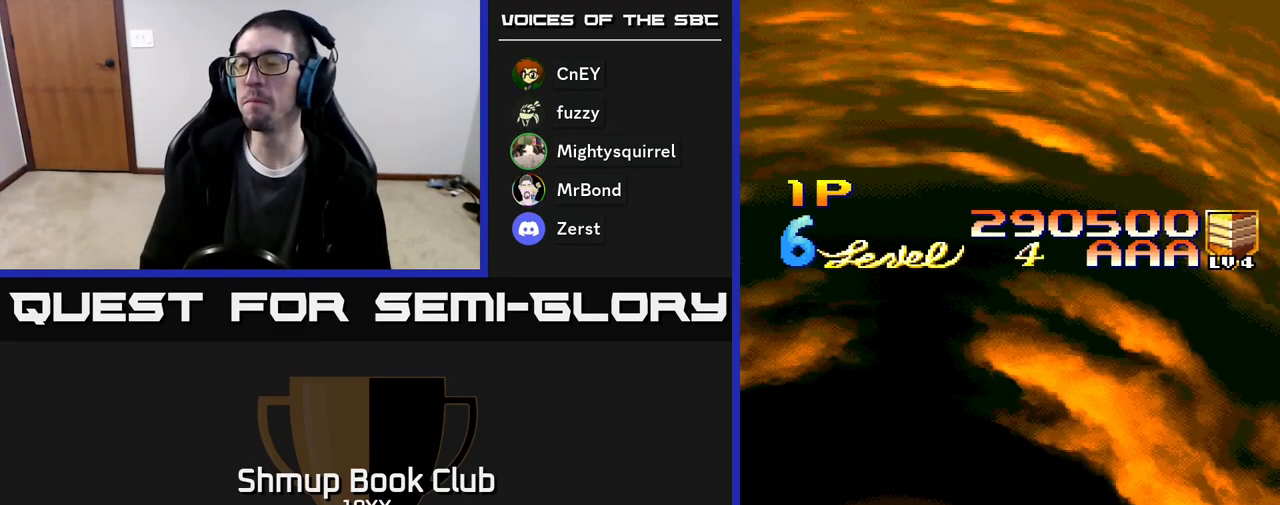
{"buttons": ["START"], "events": [[83, "SELECT", "down"], [183, "SELECT", "up"], [400, "START", "down"]]}
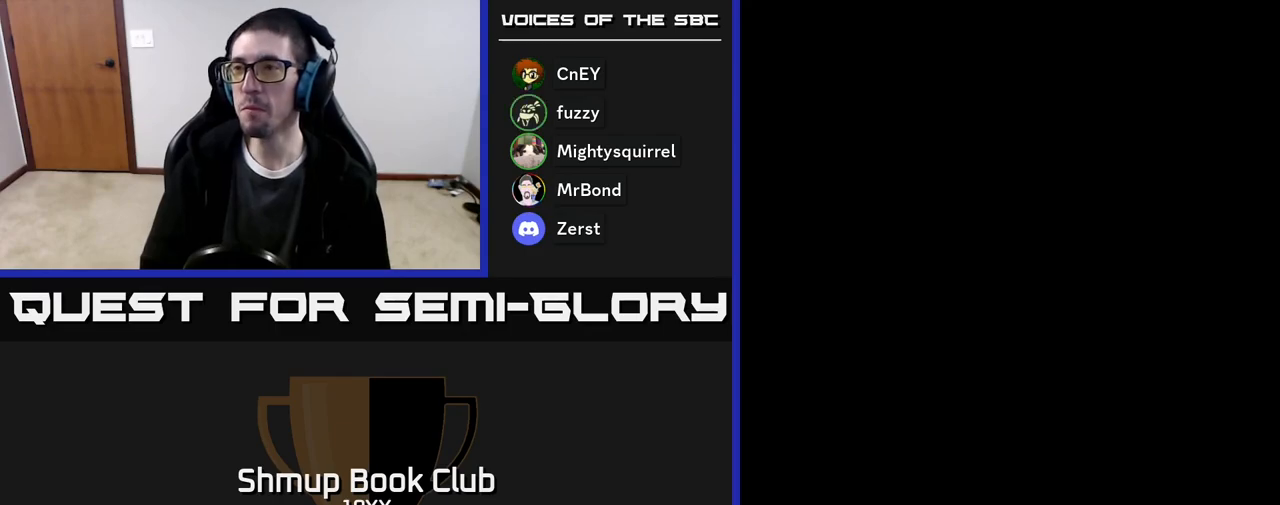
{"buttons": [], "events": [[67, "START", "up"]]}
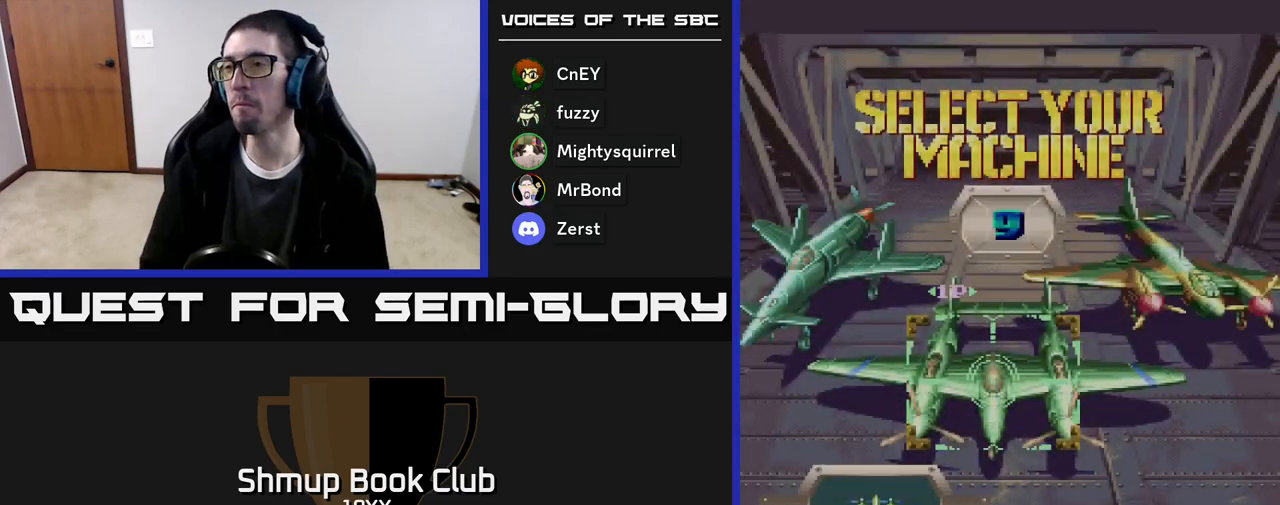
{"buttons": ["DPAD_RIGHT"], "events": [[450, "DPAD_RIGHT", "down"]]}
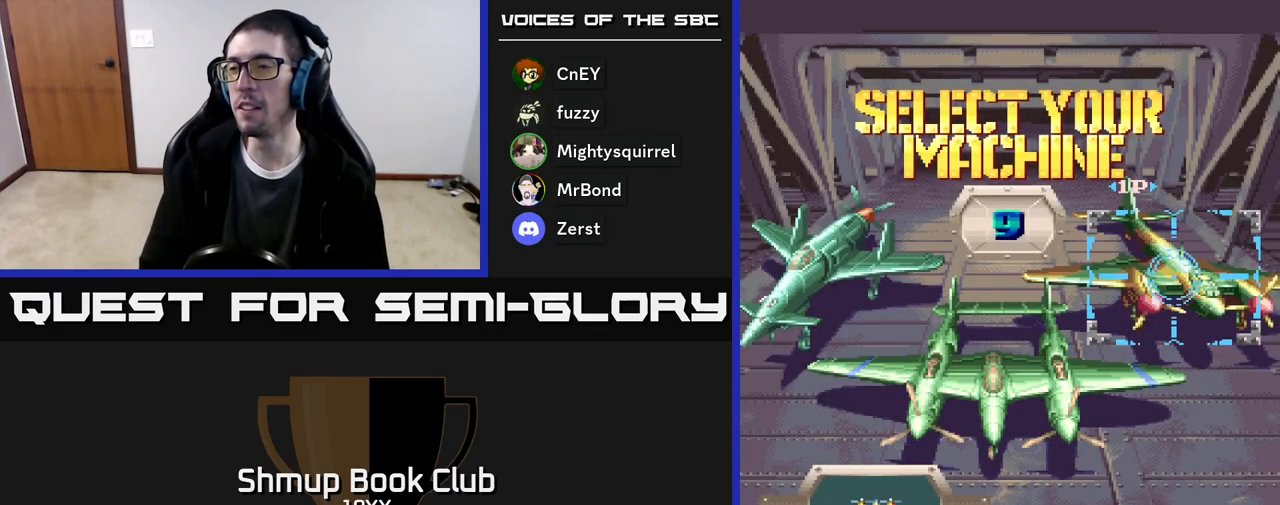
{"buttons": ["DPAD_LEFT"], "events": [[83, "DPAD_RIGHT", "up"], [200, "DPAD_LEFT", "down"], [350, "DPAD_LEFT", "up"], [450, "DPAD_LEFT", "down"]]}
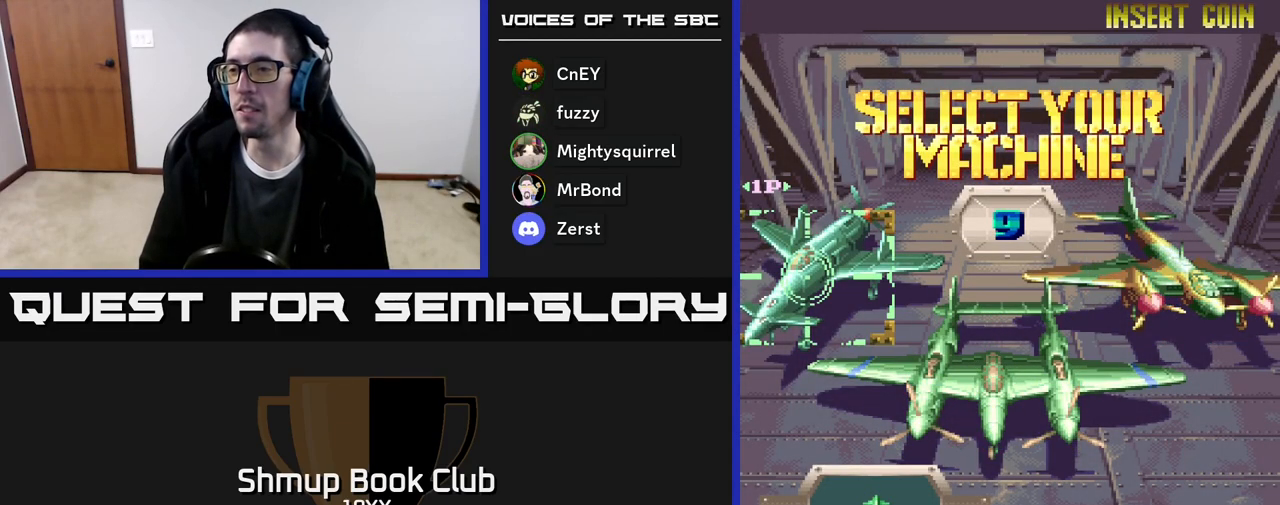
{"buttons": [], "events": [[50, "DPAD_LEFT", "up"], [250, "DPAD_RIGHT", "down"], [350, "DPAD_RIGHT", "up"]]}
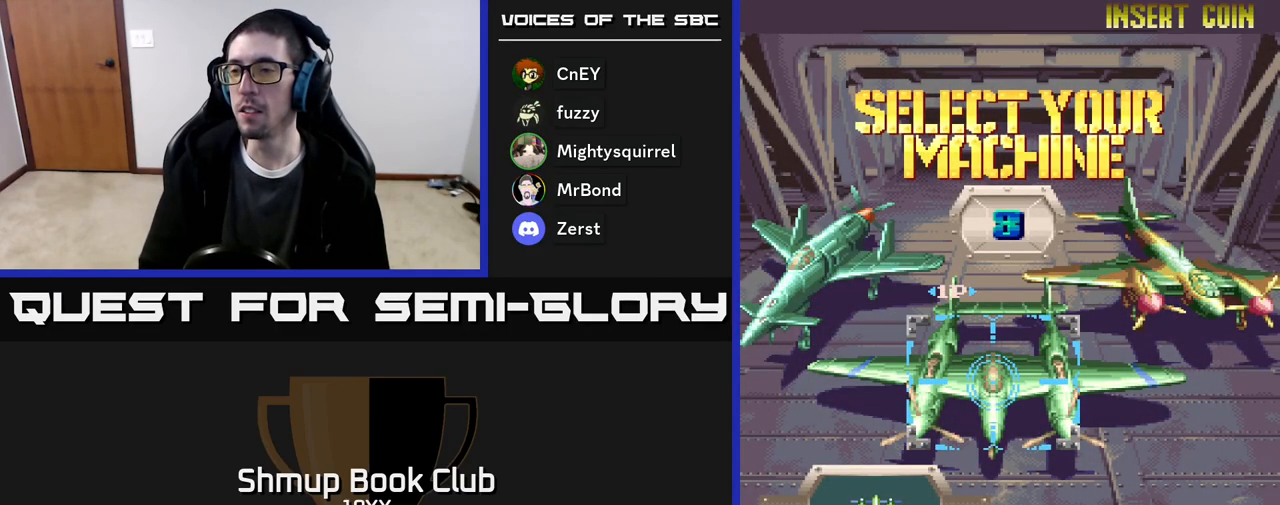
{"buttons": [], "events": [[300, "DPAD_LEFT", "down"], [417, "DPAD_LEFT", "up"]]}
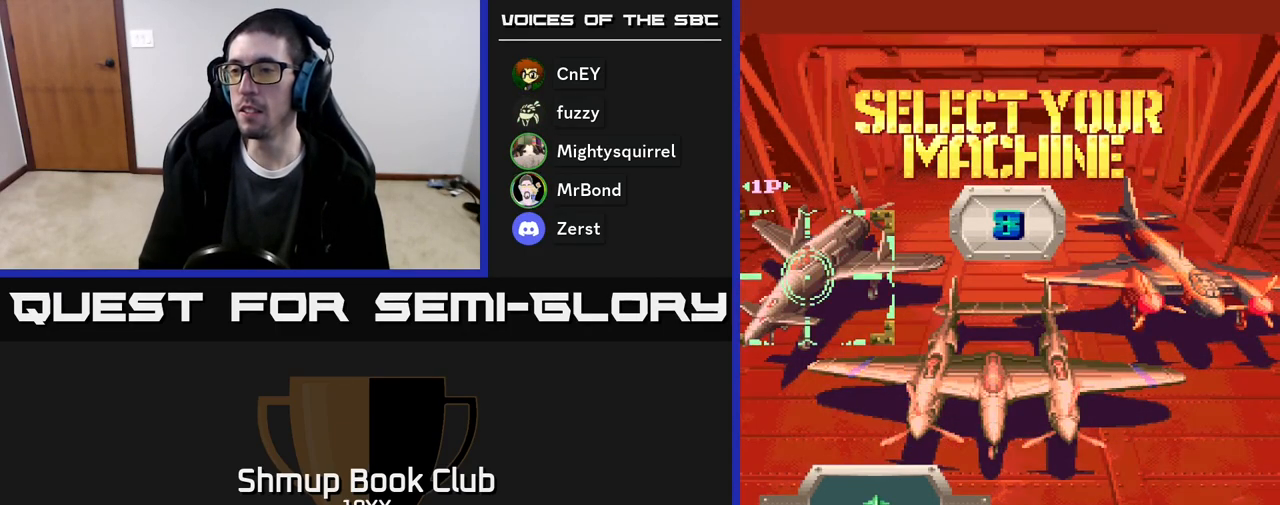
{"buttons": [], "events": [[383, "DPAD_RIGHT", "down"], [467, "DPAD_RIGHT", "up"]]}
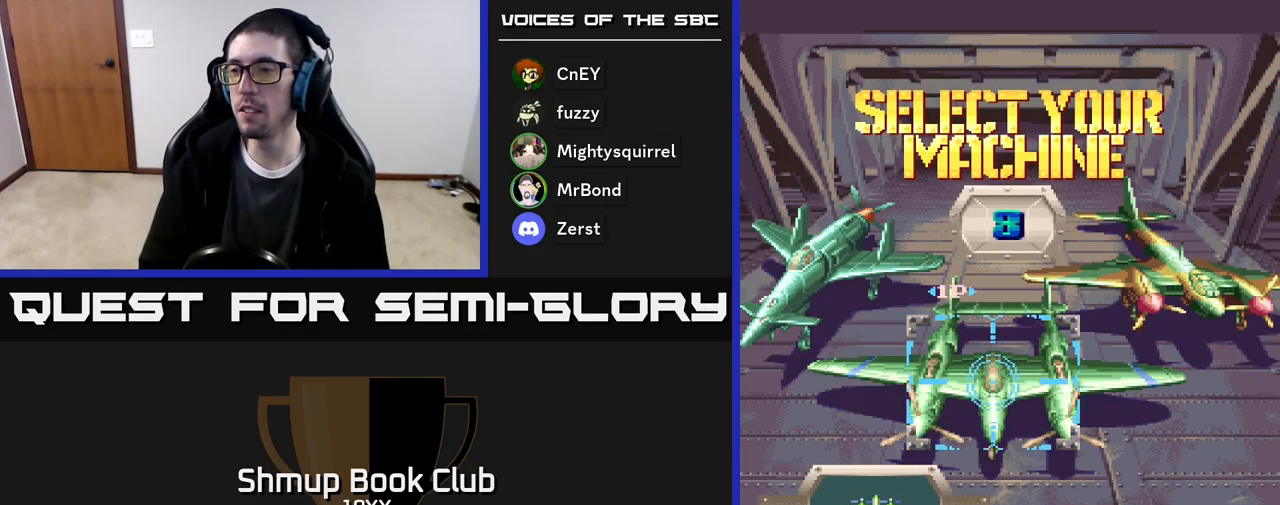
{"buttons": [], "events": [[50, "DPAD_RIGHT", "down"], [133, "DPAD_RIGHT", "up"], [383, "DPAD_LEFT", "down"], [467, "DPAD_LEFT", "up"]]}
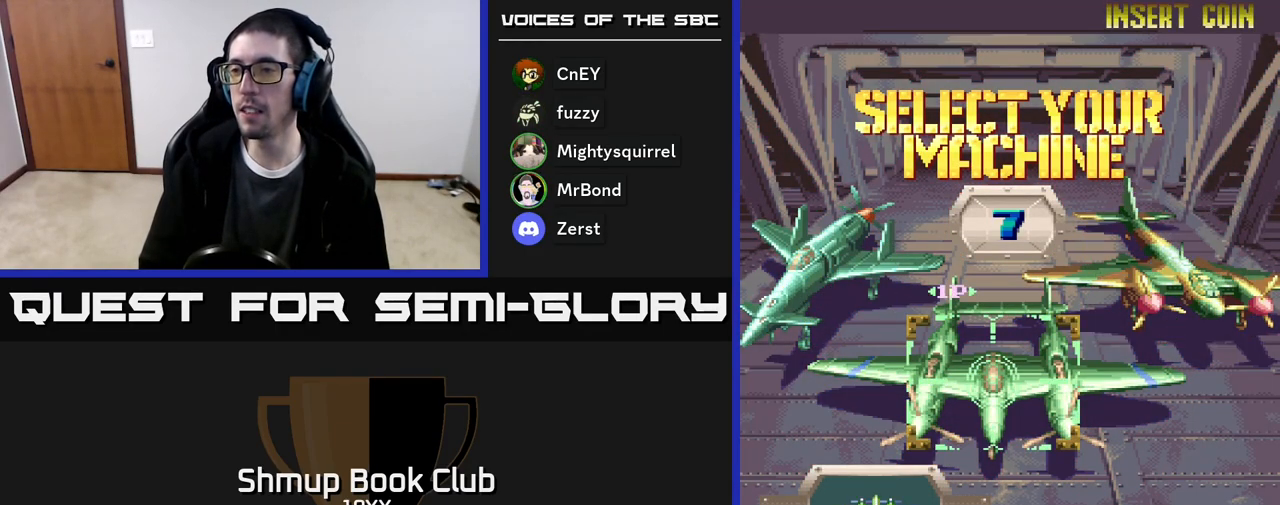
{"buttons": [], "events": [[167, "A", "down"], [250, "A", "up"]]}
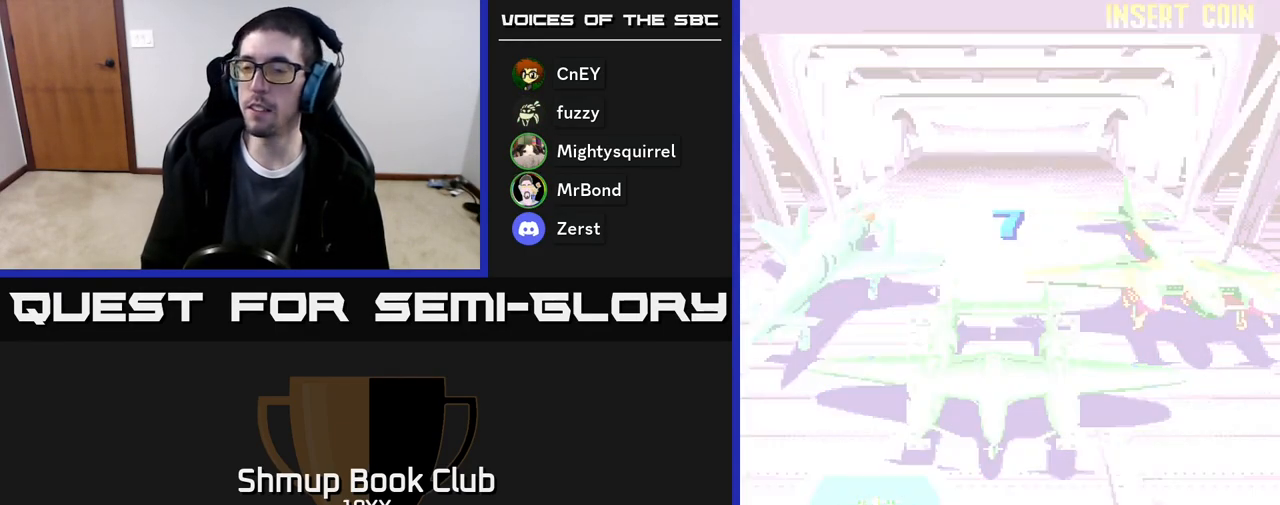
{"buttons": [], "events": []}
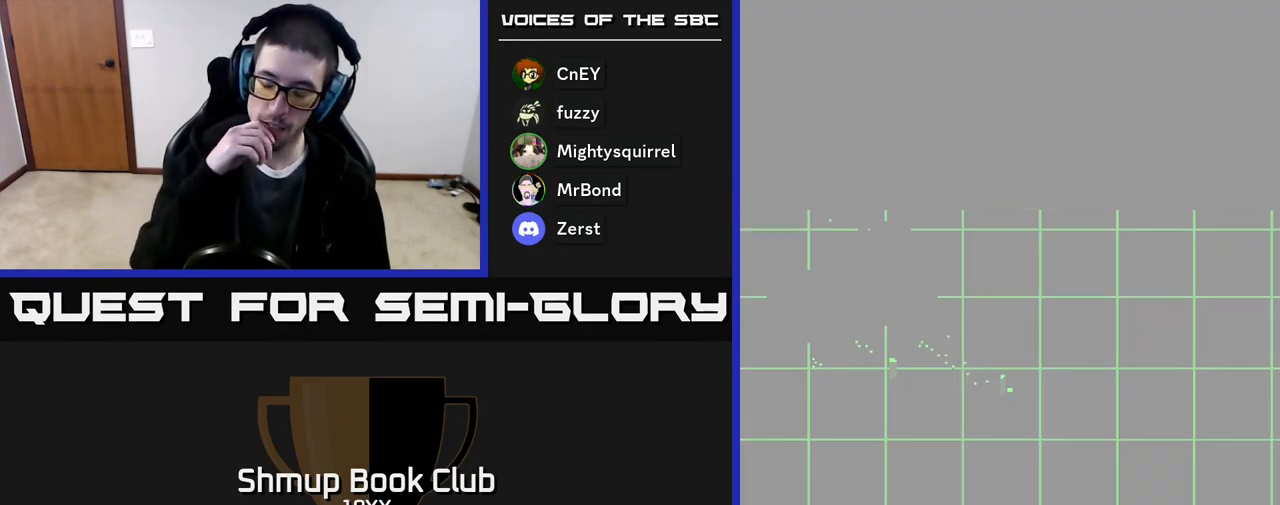
{"buttons": [], "events": []}
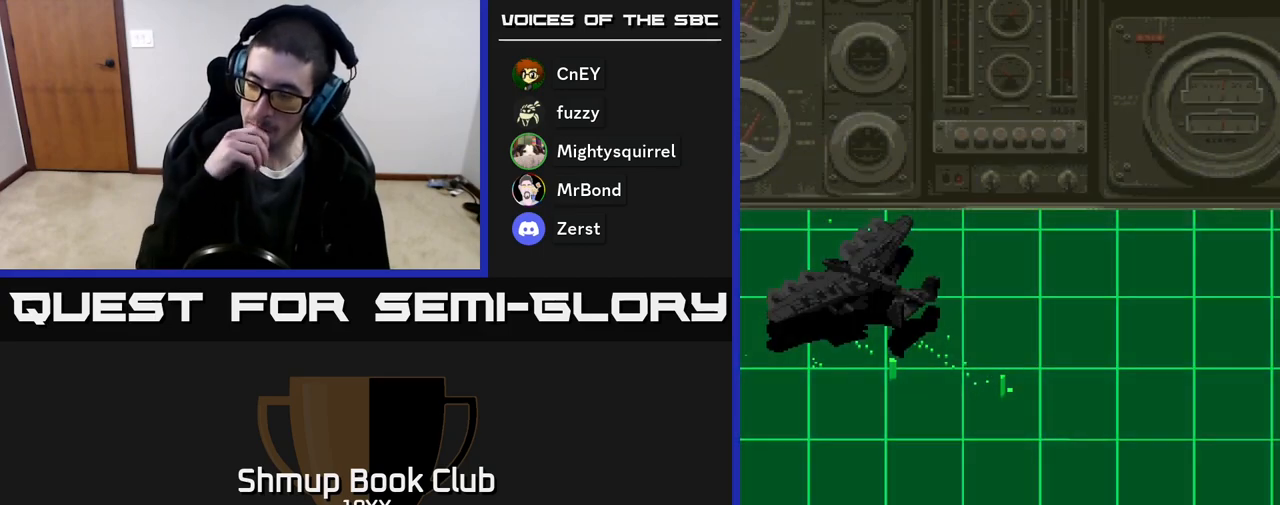
{"buttons": [], "events": []}
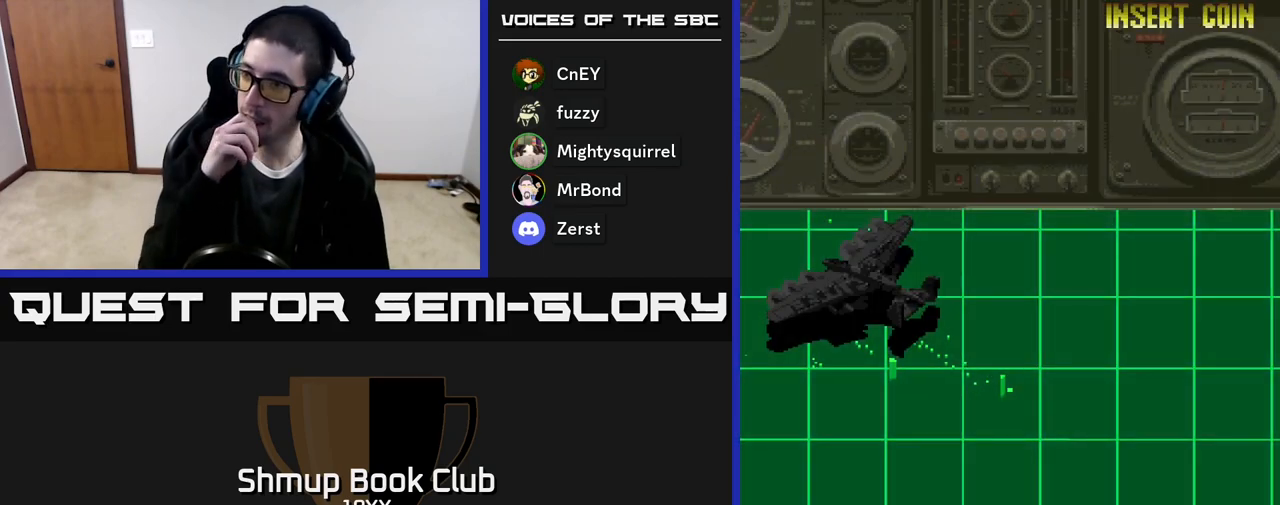
{"buttons": [], "events": []}
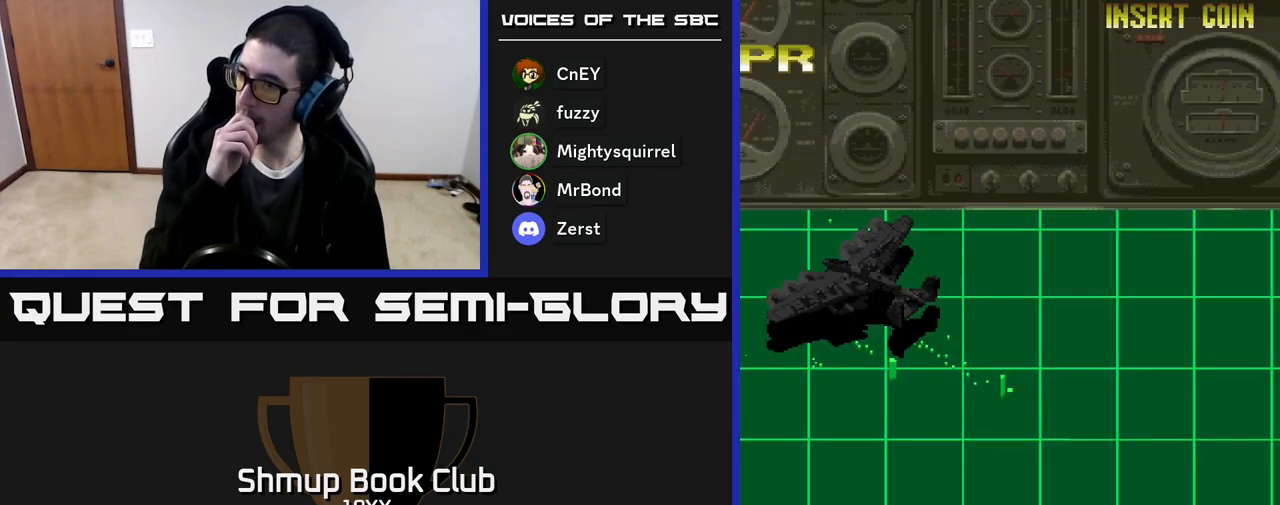
{"buttons": [], "events": []}
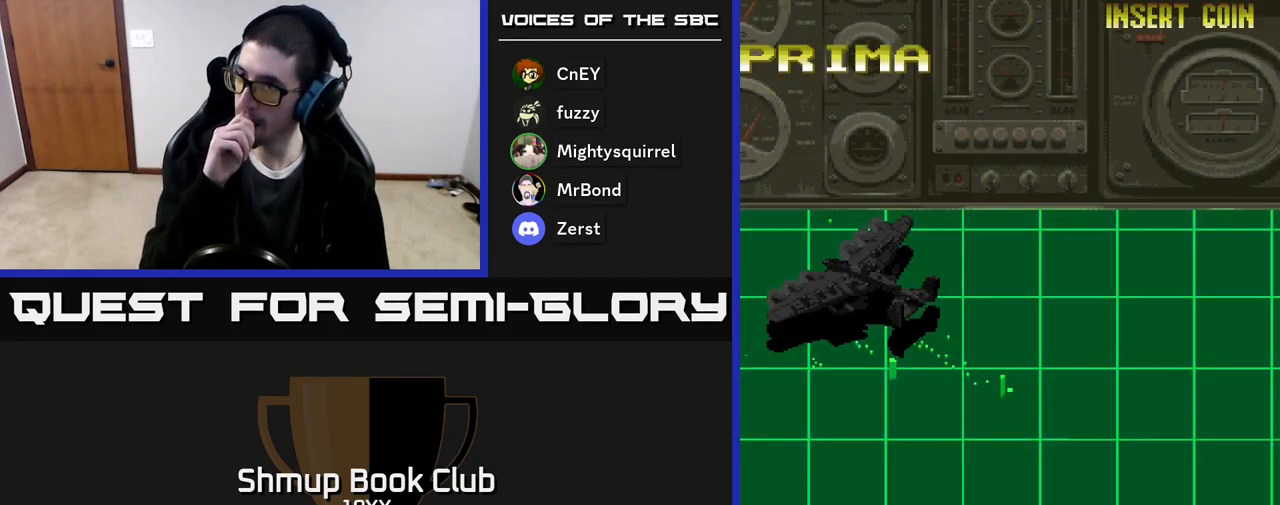
{"buttons": [], "events": []}